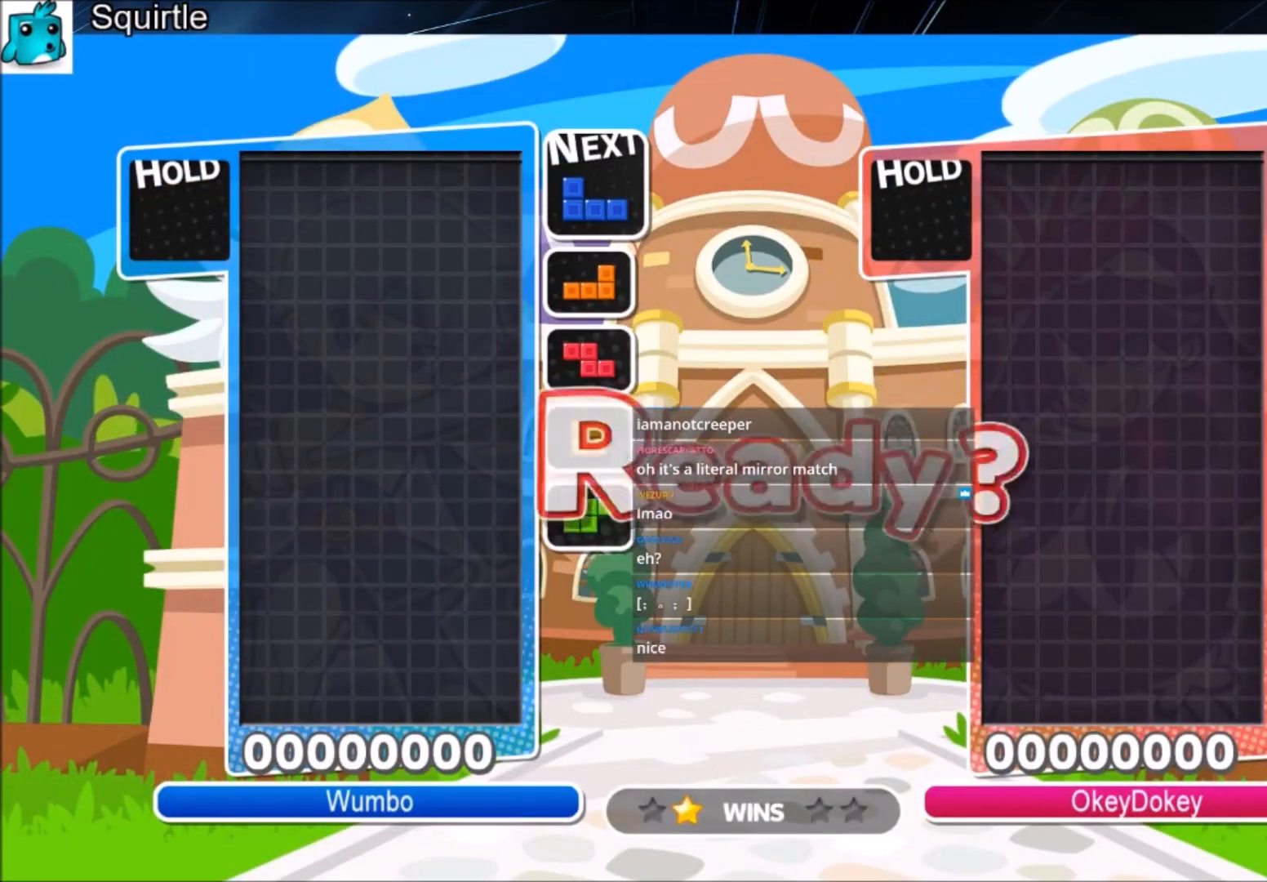
Gameplay with keyboard; each line is a JSON object with the keys held at the frame after it. "events" lists presses ("down") and releases ("up") of "c", "down", "left", "right", "shift", "up", "x" and "z" between this image and that frame as [ms after this image, input, new state], when the widget could be followed in between. No other keys are recorded. Mouse input is not recorded.
{"keys": ["right"], "events": [[467, "right", "down"]]}
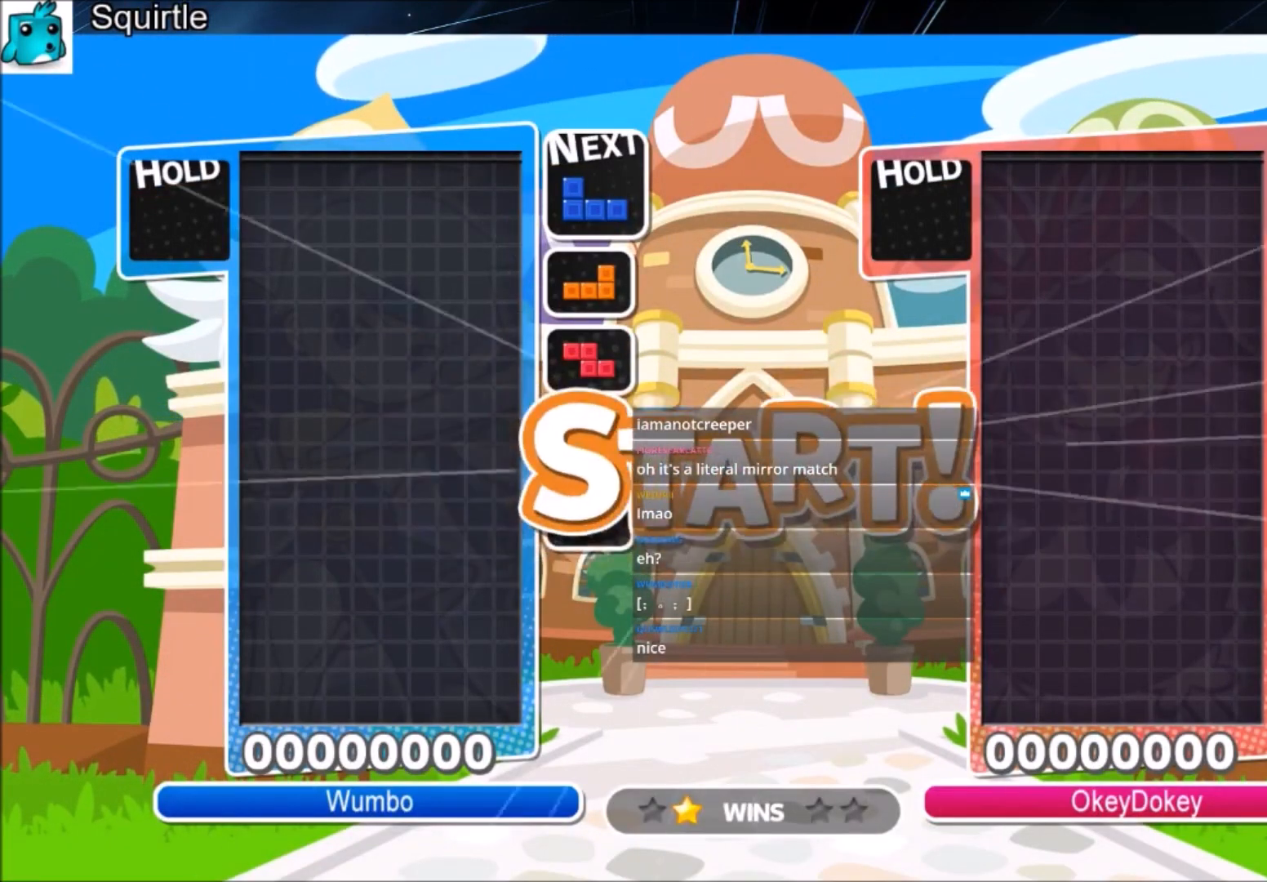
{"keys": ["right"], "events": []}
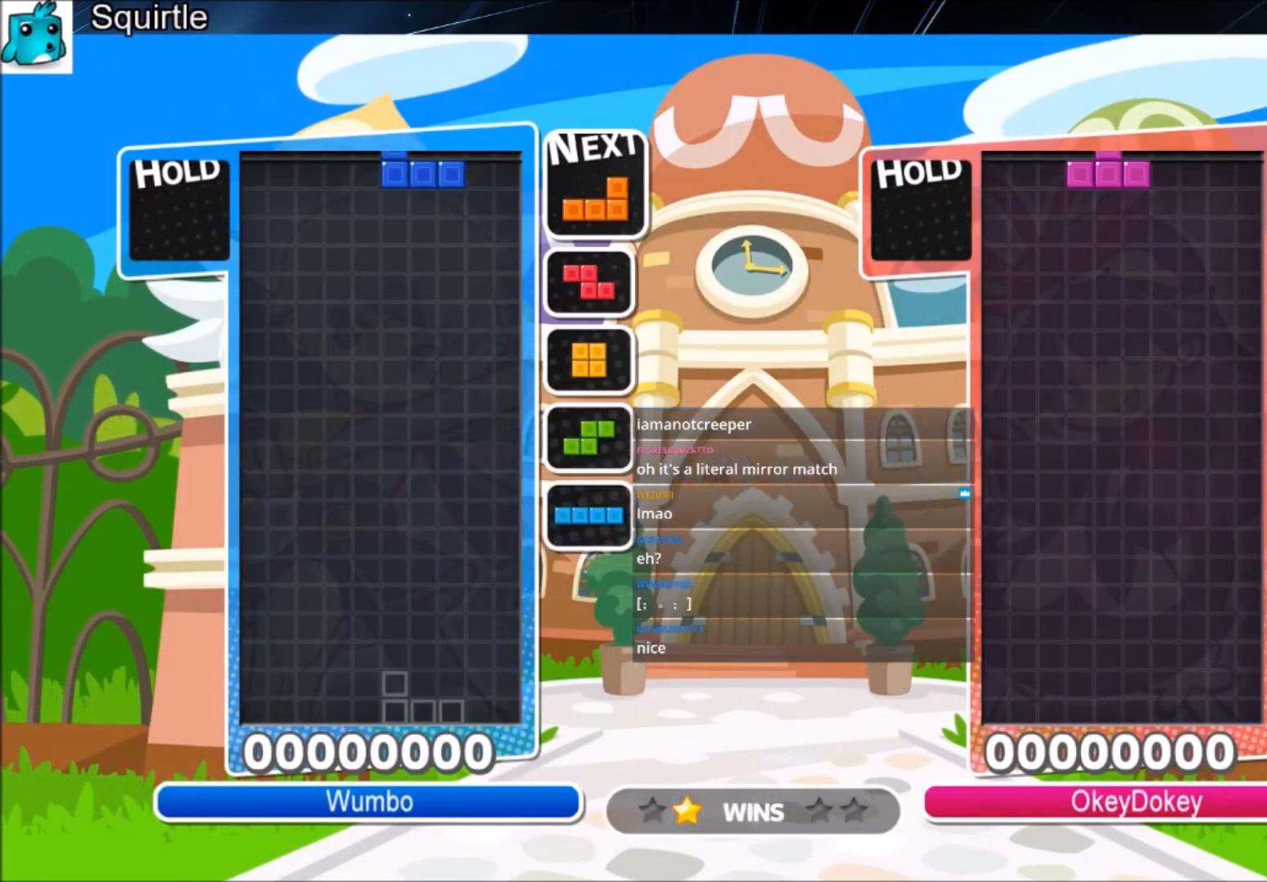
{"keys": ["right"], "events": [[200, "down", "down"], [200, "right", "up"], [301, "down", "up"], [401, "down", "down"], [401, "right", "down"], [467, "down", "up"]]}
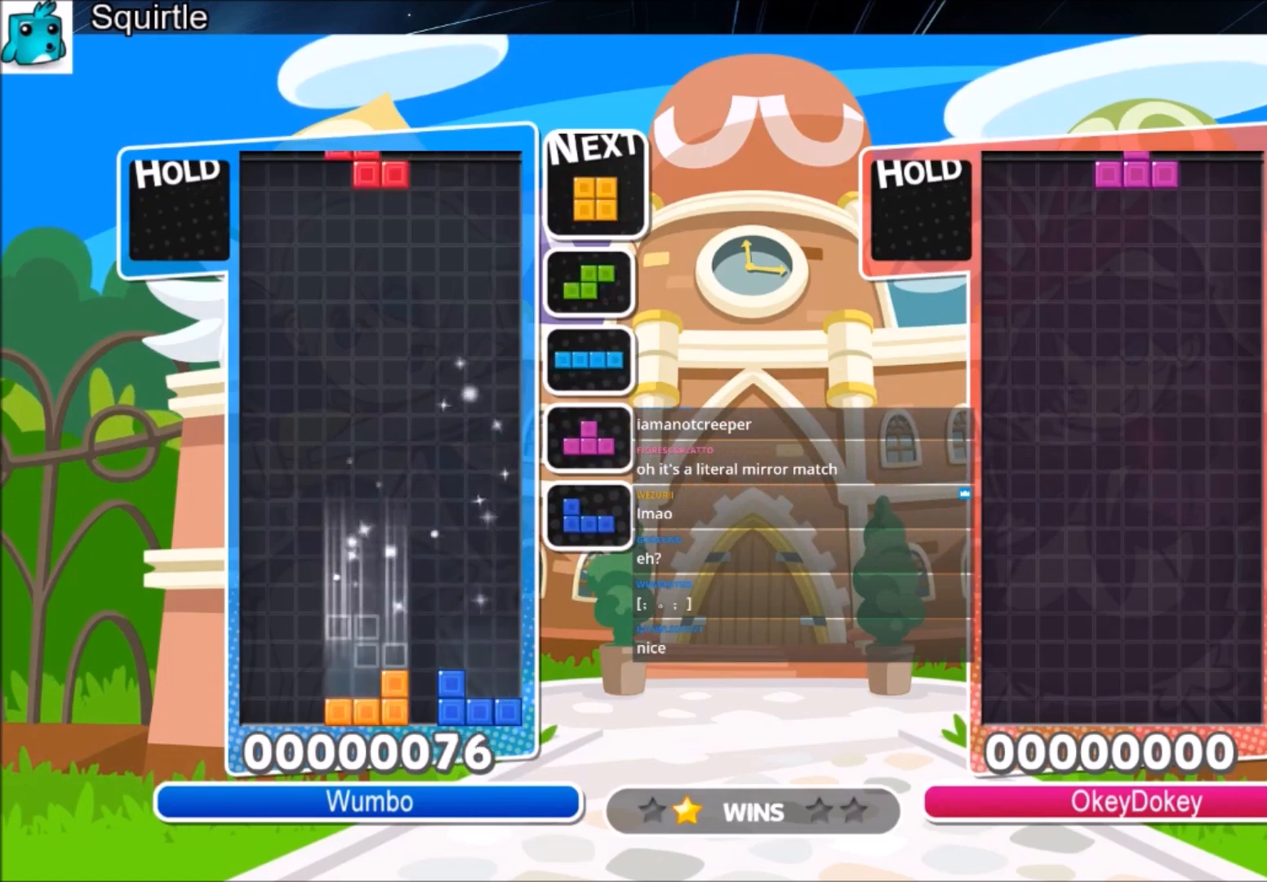
{"keys": ["left"], "events": [[267, "down", "down"], [333, "left", "down"], [333, "right", "up"], [367, "down", "up"]]}
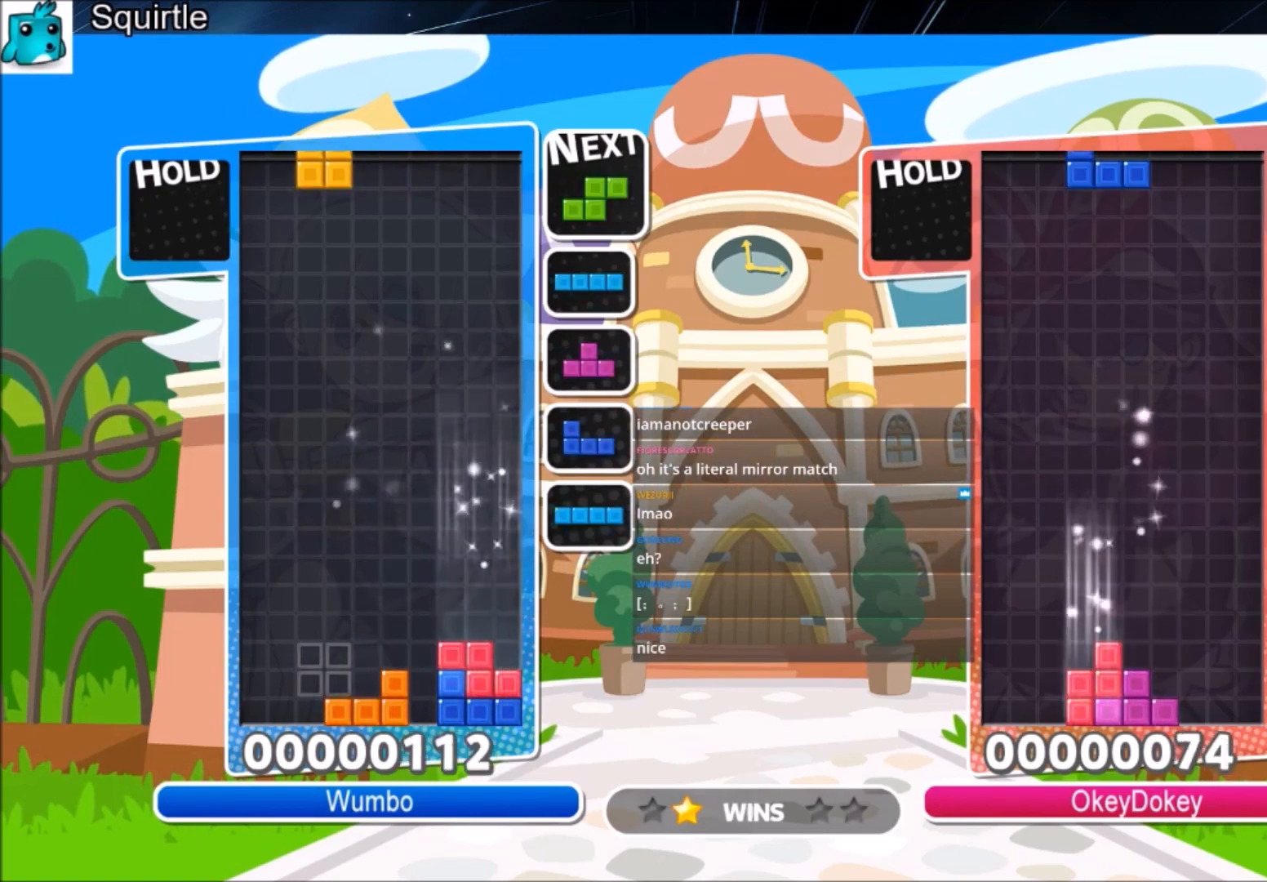
{"keys": [], "events": [[167, "down", "down"], [200, "left", "up"], [234, "down", "up"], [334, "down", "down"], [434, "down", "up"]]}
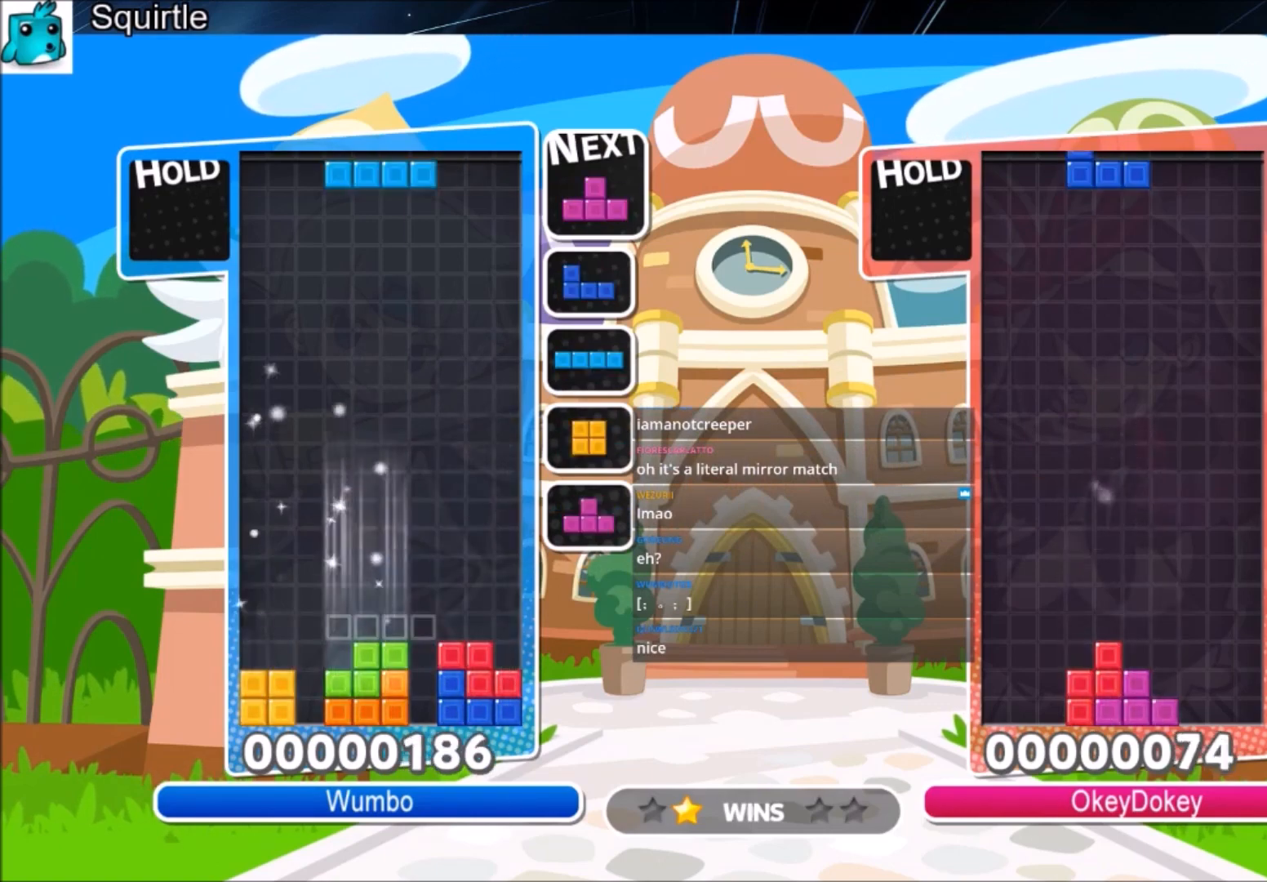
{"keys": ["left", "x"], "events": [[66, "right", "down"], [66, "x", "down"], [133, "down", "down"], [133, "right", "up"], [167, "x", "up"], [200, "left", "down"], [267, "down", "up"], [467, "x", "down"]]}
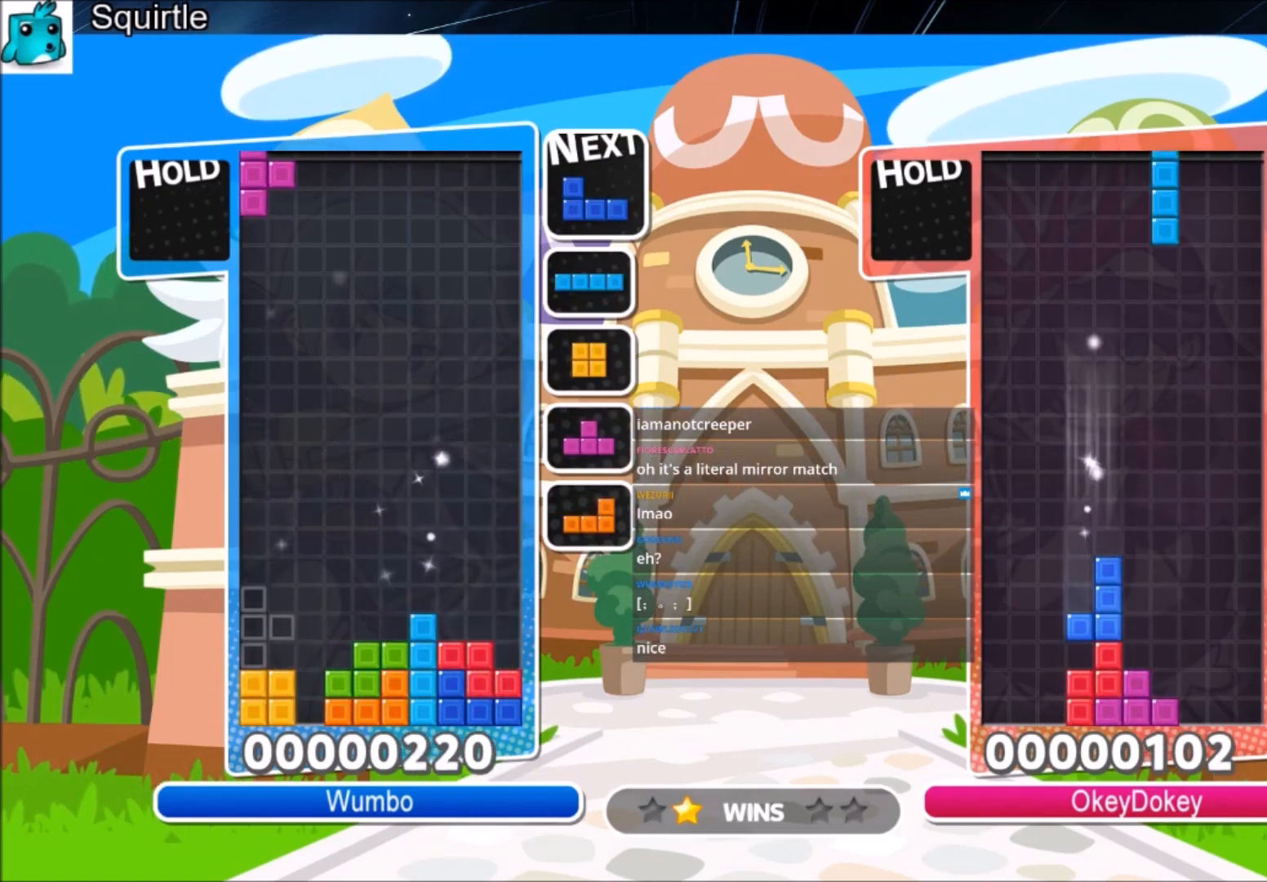
{"keys": ["down", "right"], "events": [[100, "down", "down"], [100, "left", "up"], [100, "x", "up"], [134, "down", "up"], [234, "right", "down"], [234, "x", "down"], [334, "right", "up"], [334, "x", "up"], [434, "right", "down"], [434, "x", "down"], [467, "down", "down"], [501, "x", "up"]]}
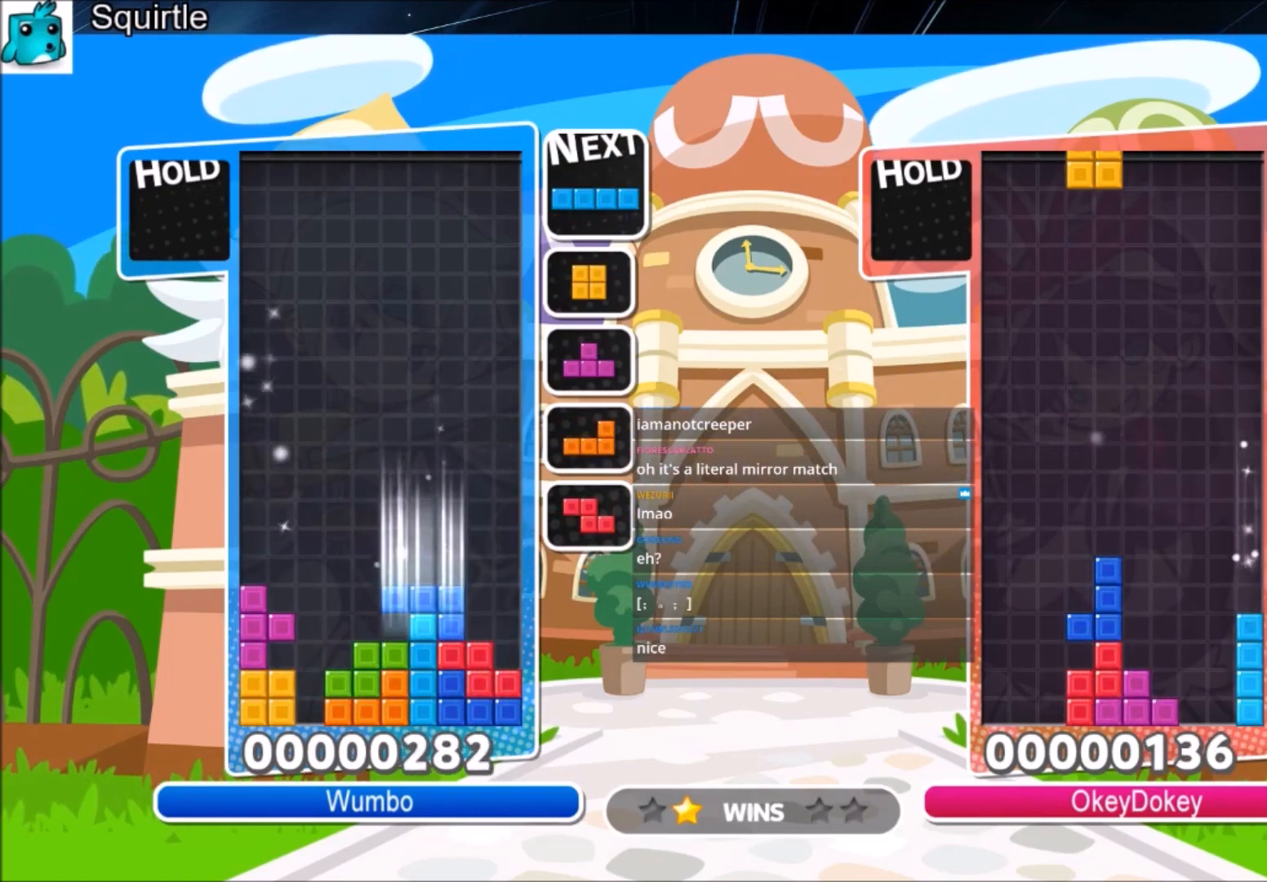
{"keys": [], "events": [[66, "down", "up"], [200, "x", "down"], [400, "down", "down"], [400, "right", "up"], [400, "x", "up"], [433, "down", "up"]]}
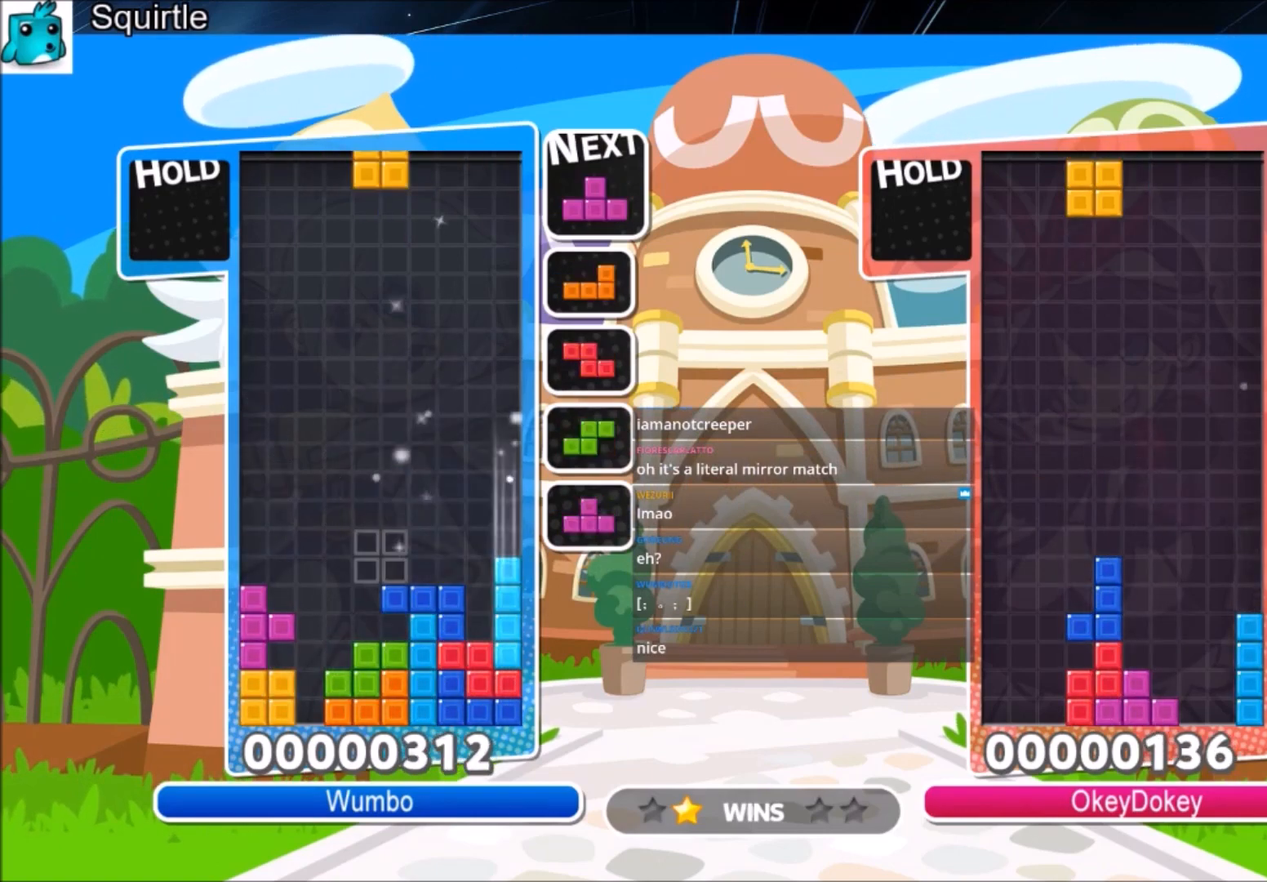
{"keys": ["left", "up", "x"], "events": [[267, "c", "down"], [300, "c", "up"], [467, "left", "down"], [501, "up", "down"], [501, "x", "down"]]}
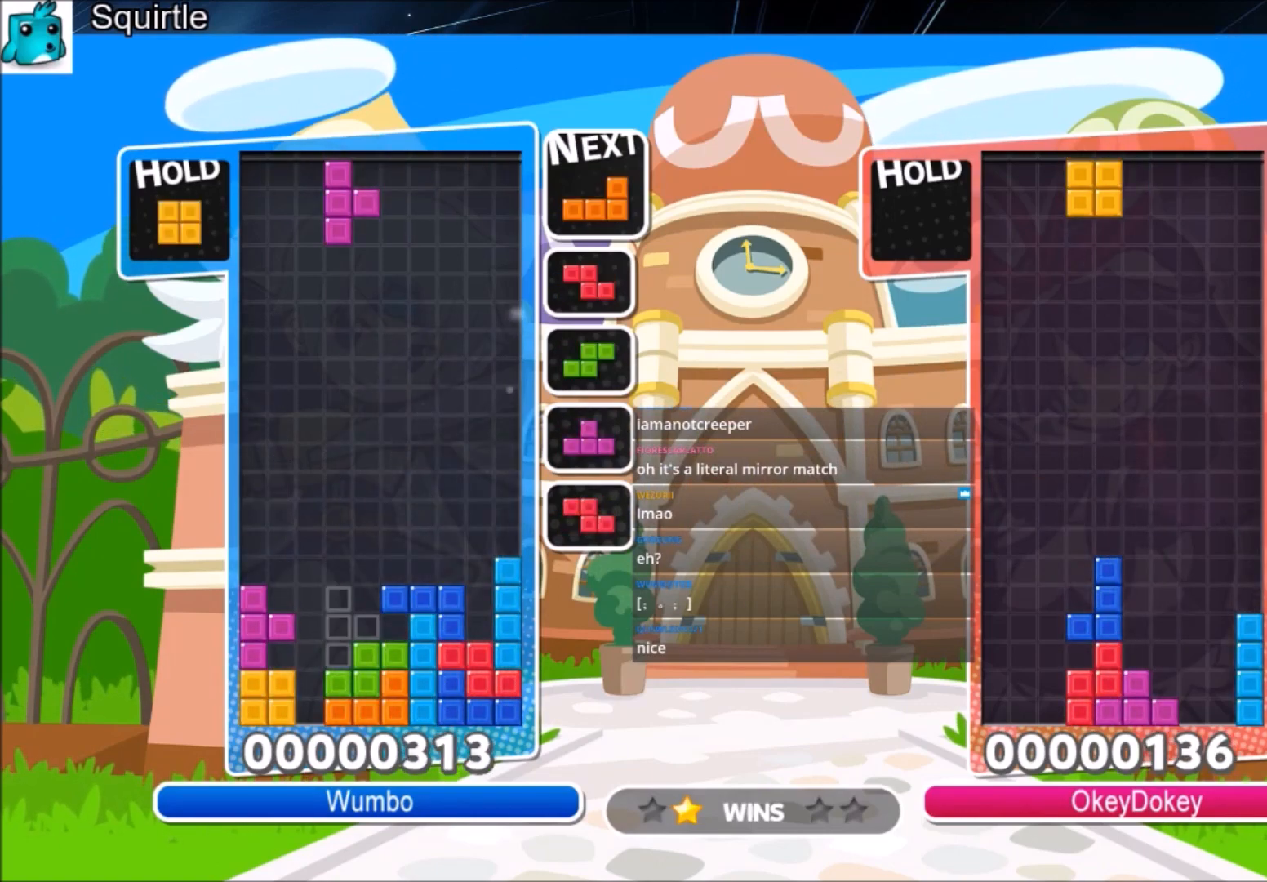
{"keys": ["up"], "events": [[33, "left", "up"], [133, "x", "up"], [200, "left", "down"], [233, "left", "up"]]}
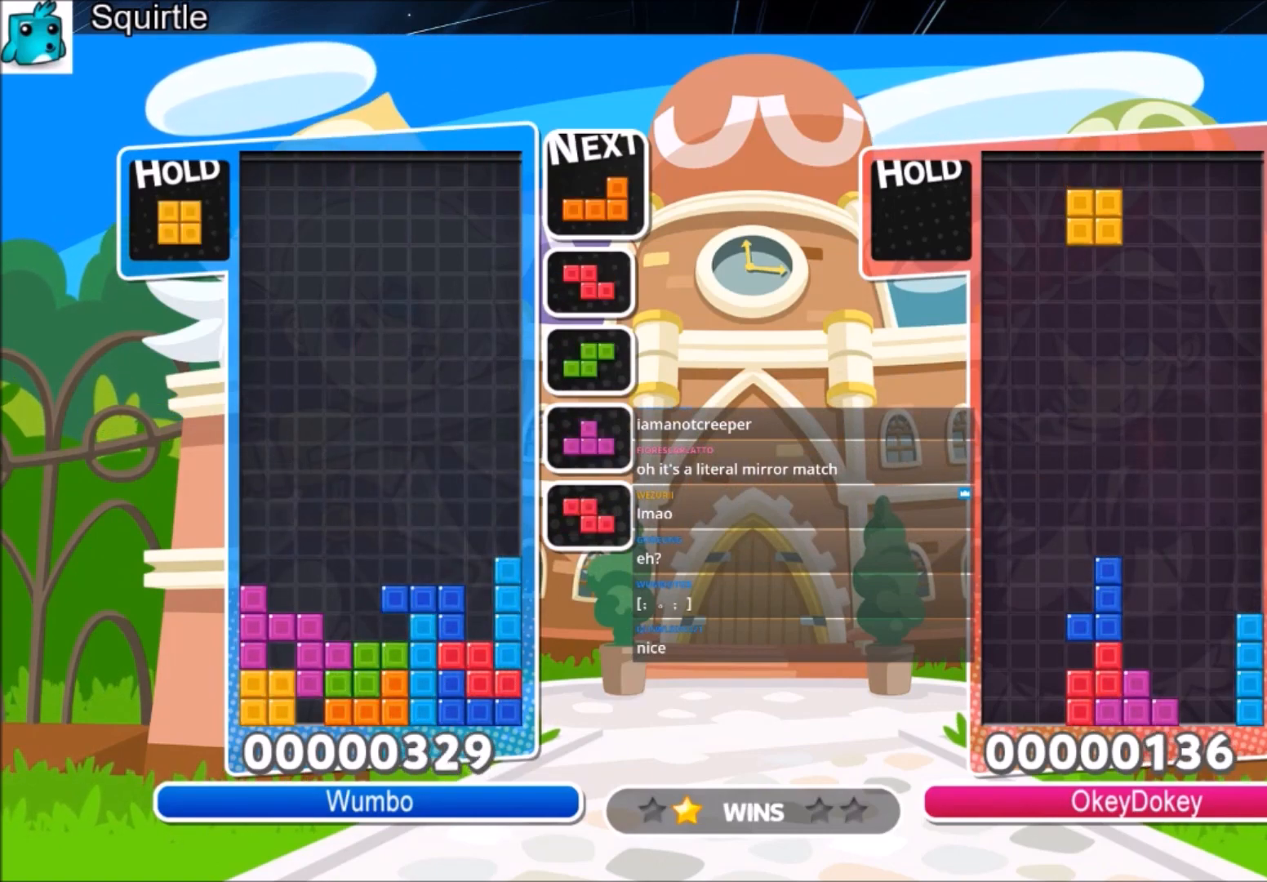
{"keys": ["right"], "events": [[100, "up", "up"], [100, "x", "down"], [200, "down", "down"], [301, "right", "down"], [301, "x", "up"], [334, "down", "up"]]}
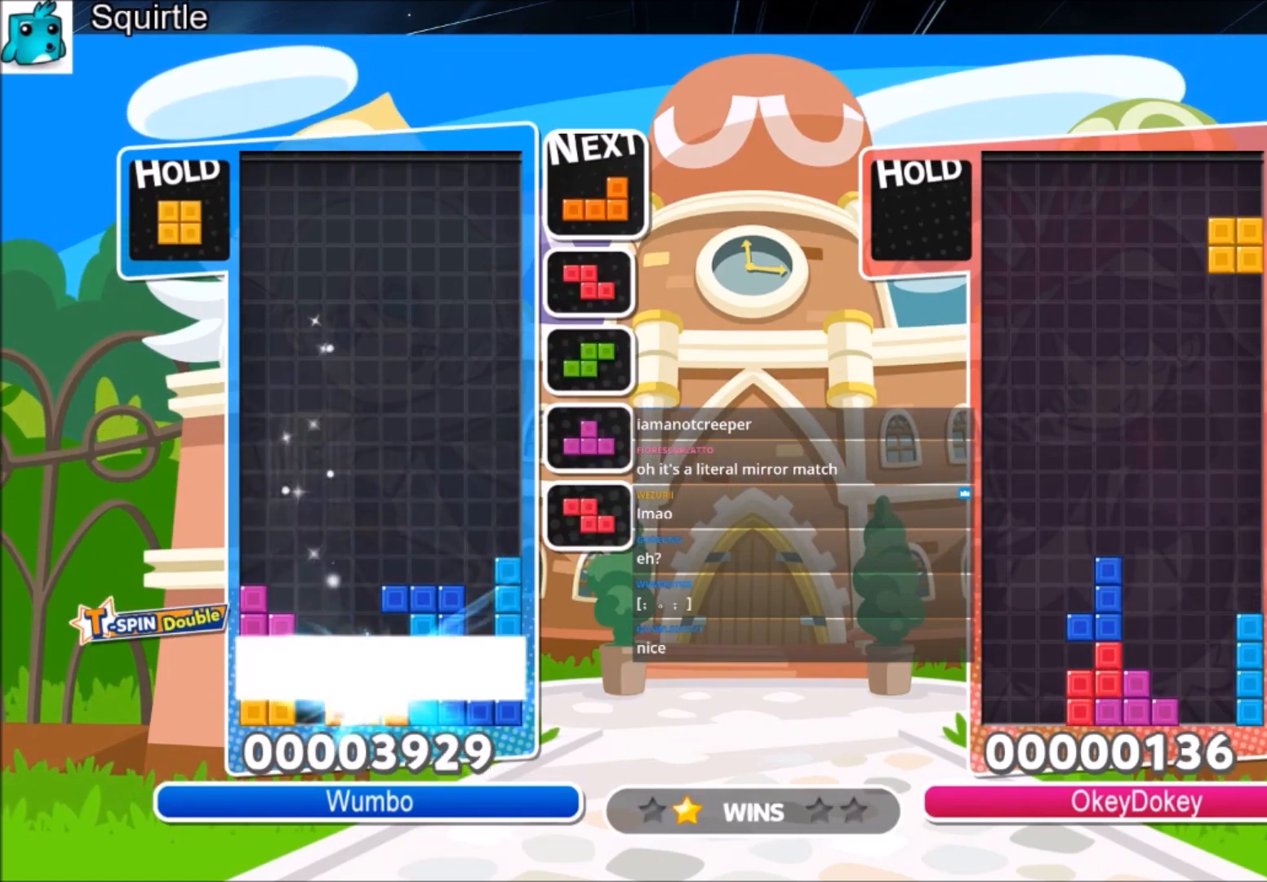
{"keys": ["right"], "events": []}
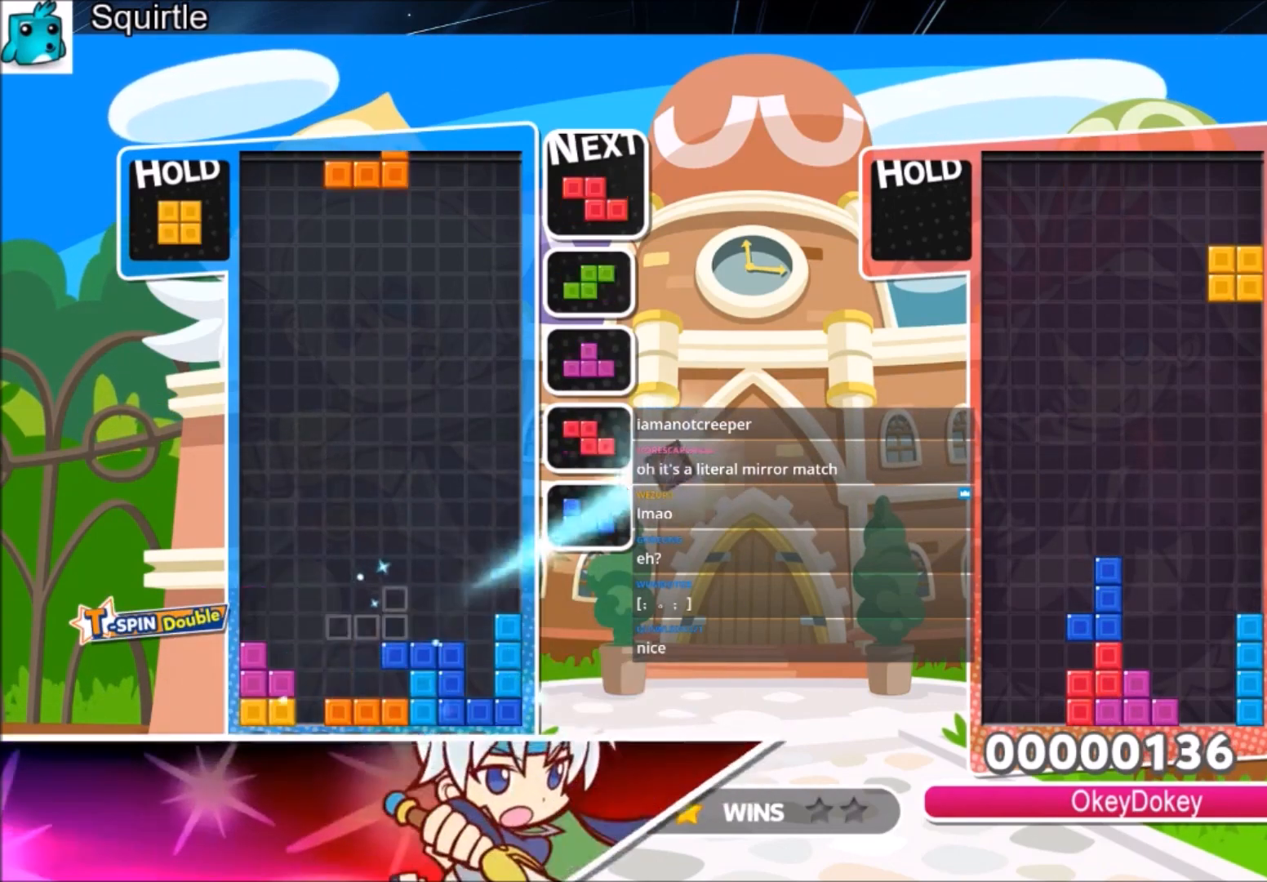
{"keys": ["right", "up", "z"], "events": [[234, "right", "up"], [267, "z", "down"], [367, "down", "down"], [434, "down", "up"], [434, "z", "up"], [501, "right", "down"], [501, "up", "down"], [501, "z", "down"]]}
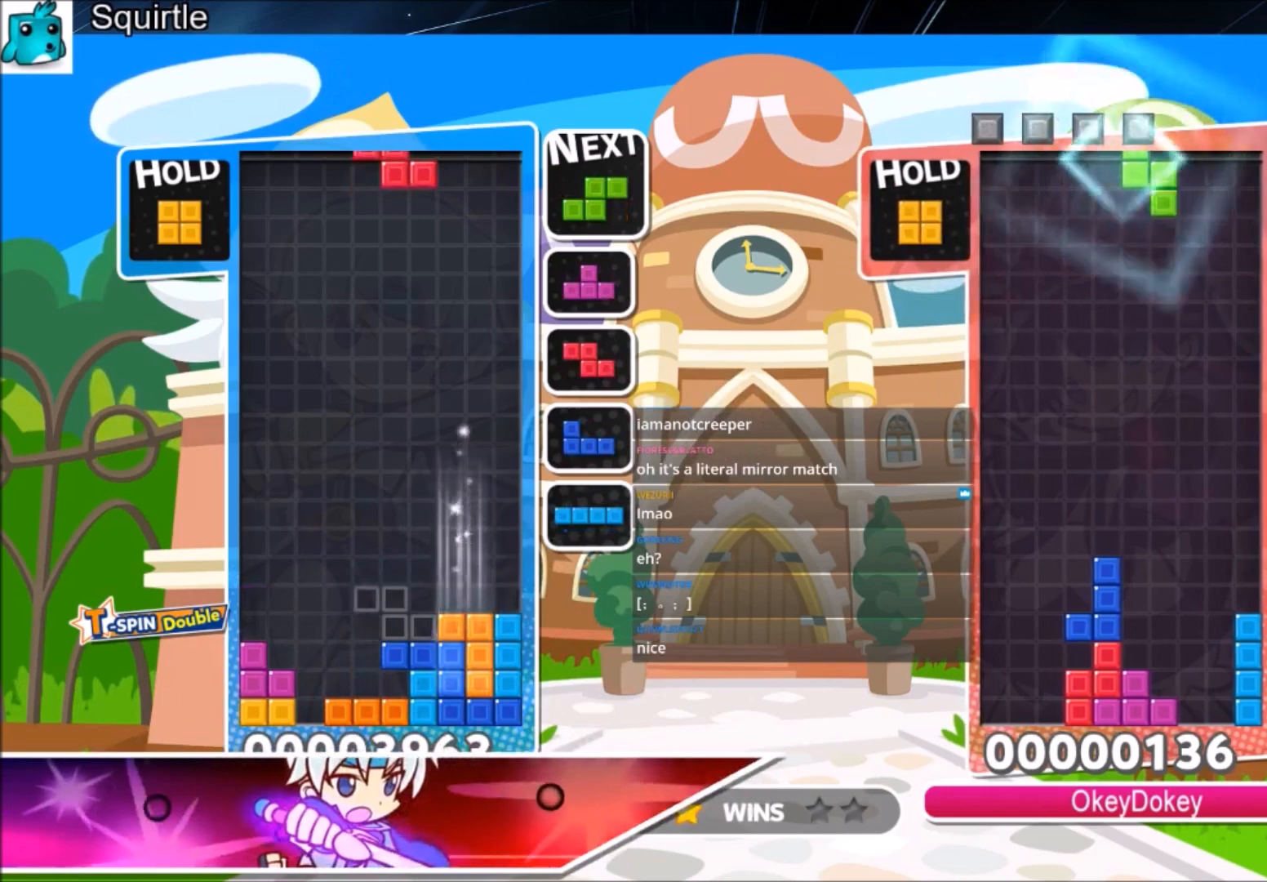
{"keys": ["up"], "events": [[66, "right", "up"], [167, "z", "up"]]}
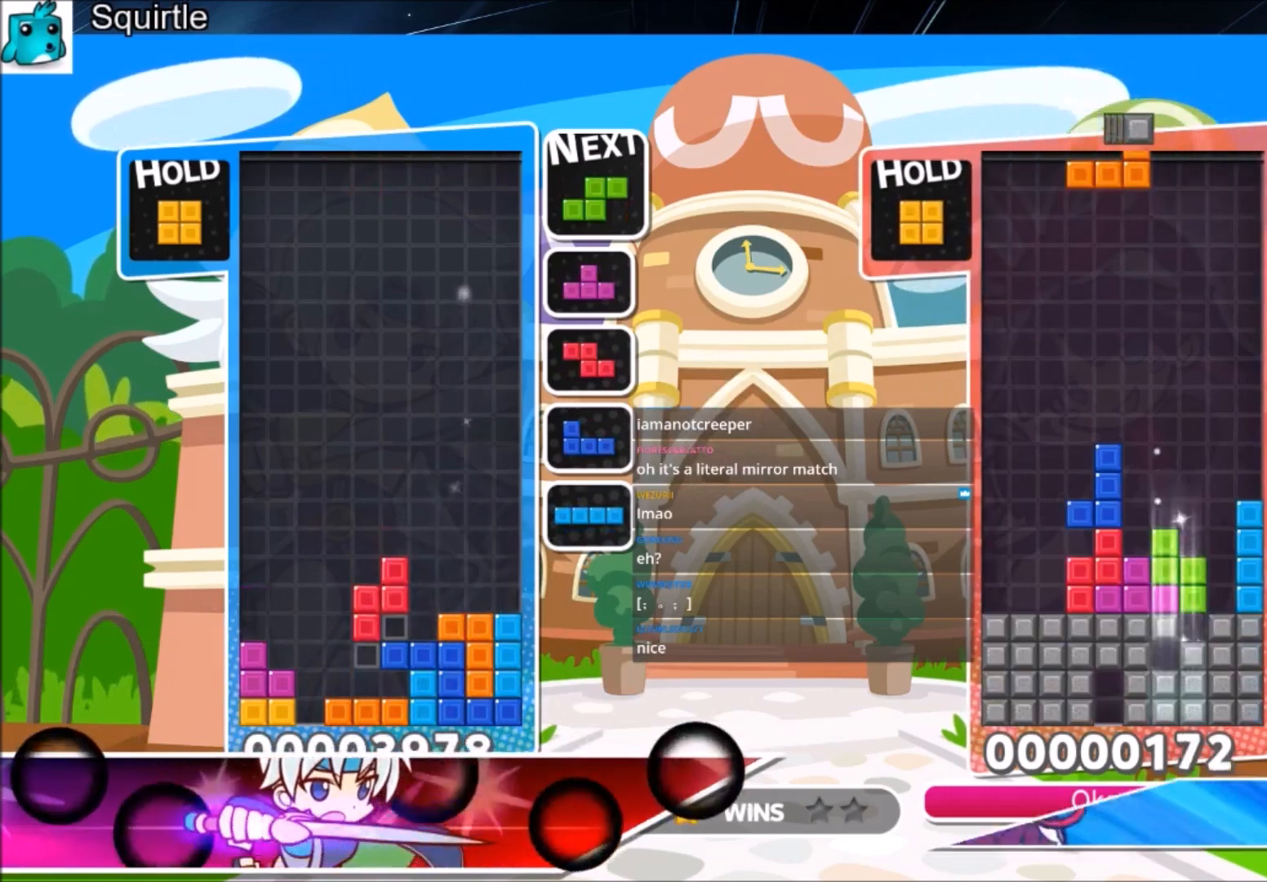
{"keys": ["left", "z"], "events": [[134, "up", "up"], [134, "z", "down"], [234, "down", "down"], [267, "left", "down"], [267, "z", "up"], [301, "down", "up"], [501, "z", "down"]]}
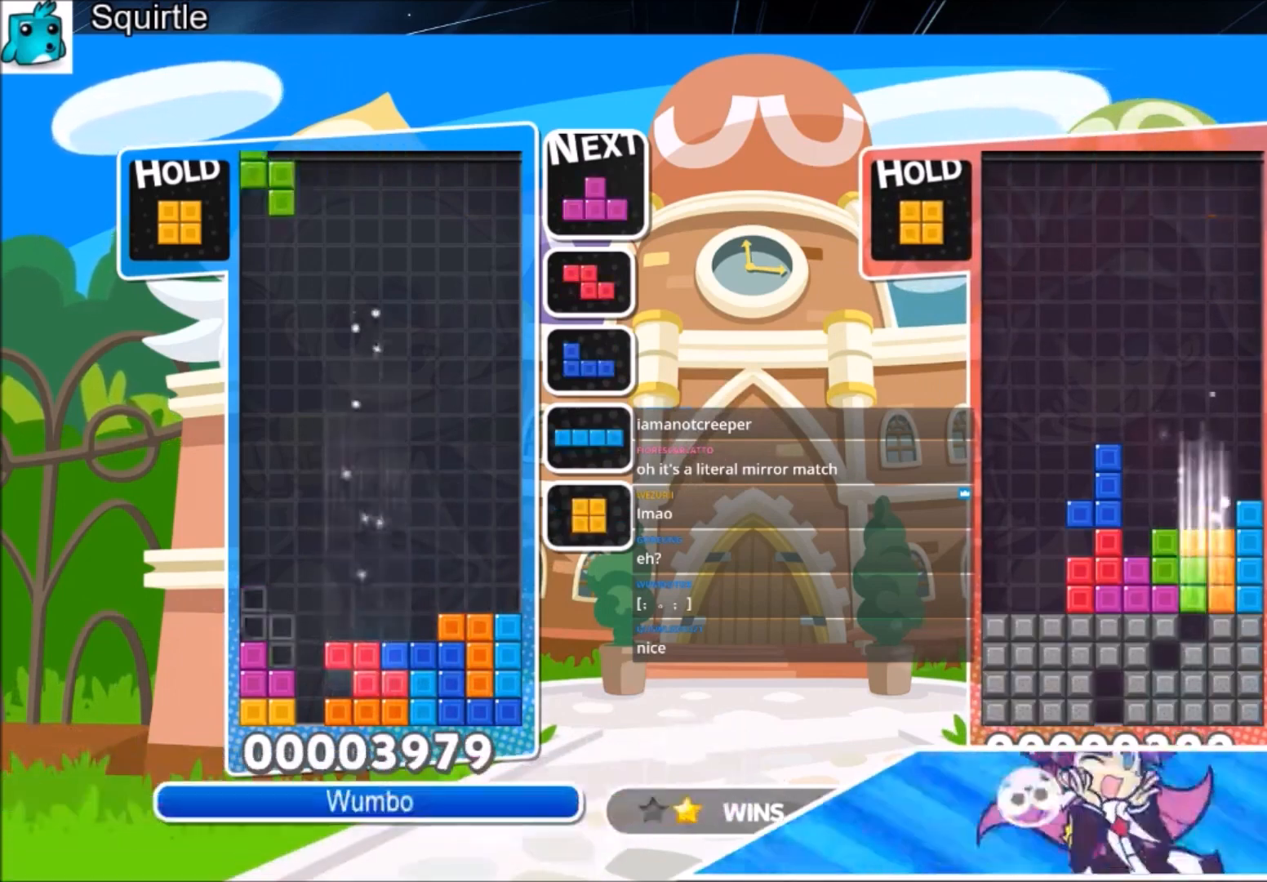
{"keys": ["c", "left"], "events": [[133, "down", "down"], [133, "z", "up"], [233, "down", "up"], [300, "c", "down"]]}
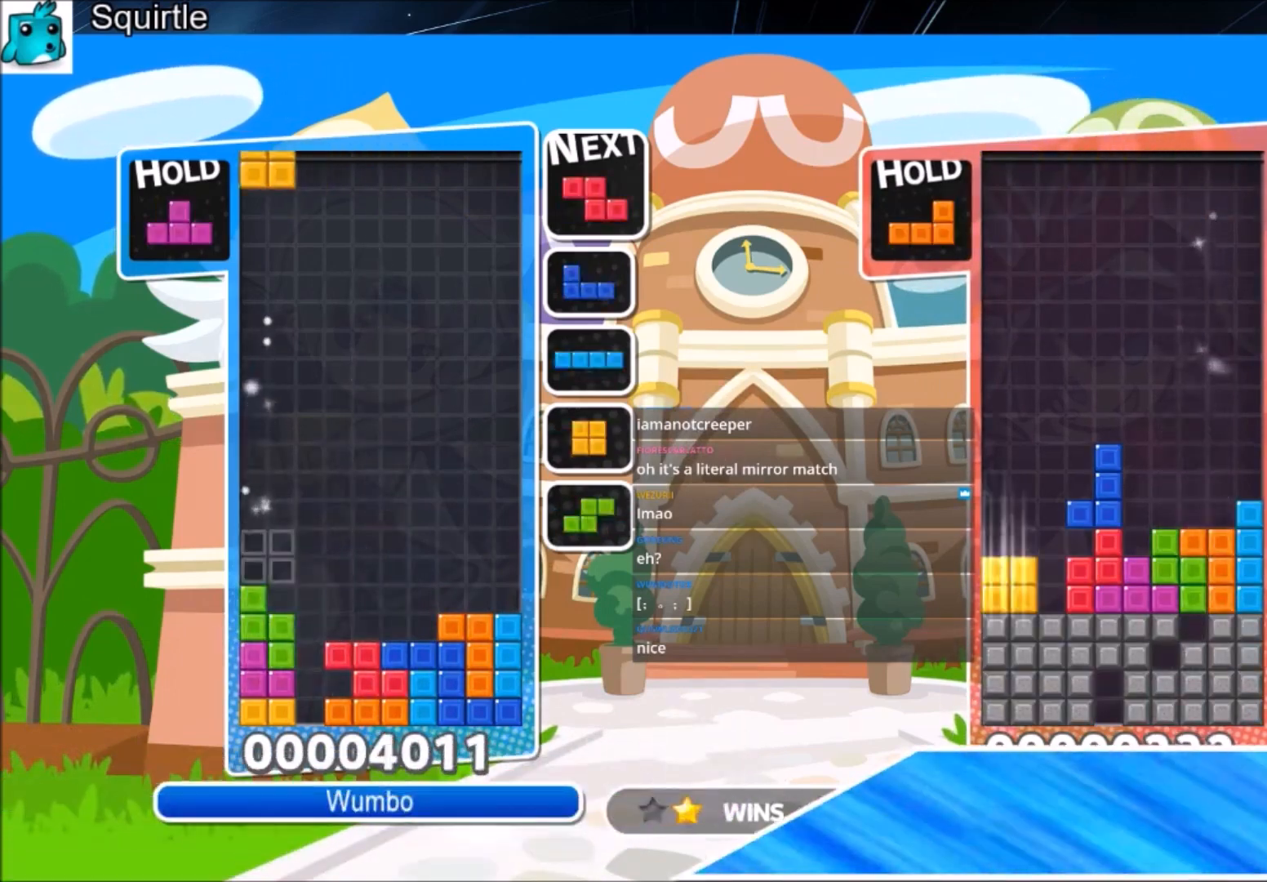
{"keys": ["up"], "events": [[34, "c", "up"], [34, "left", "up"], [34, "right", "down"], [67, "down", "down"], [167, "right", "up"], [200, "down", "up"], [267, "c", "down"], [301, "up", "down"], [401, "c", "up"]]}
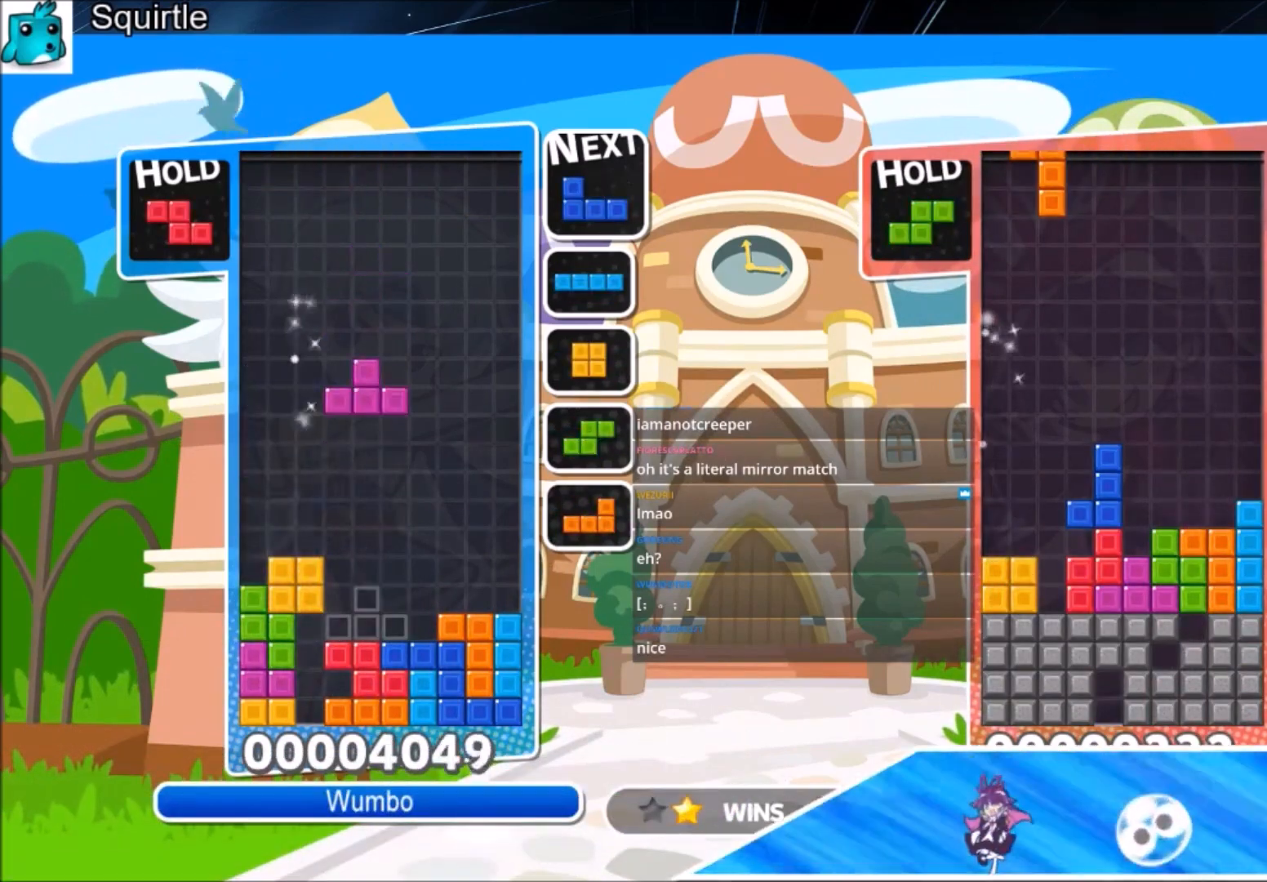
{"keys": ["left", "x"], "events": [[333, "left", "down"], [500, "up", "up"], [500, "x", "down"]]}
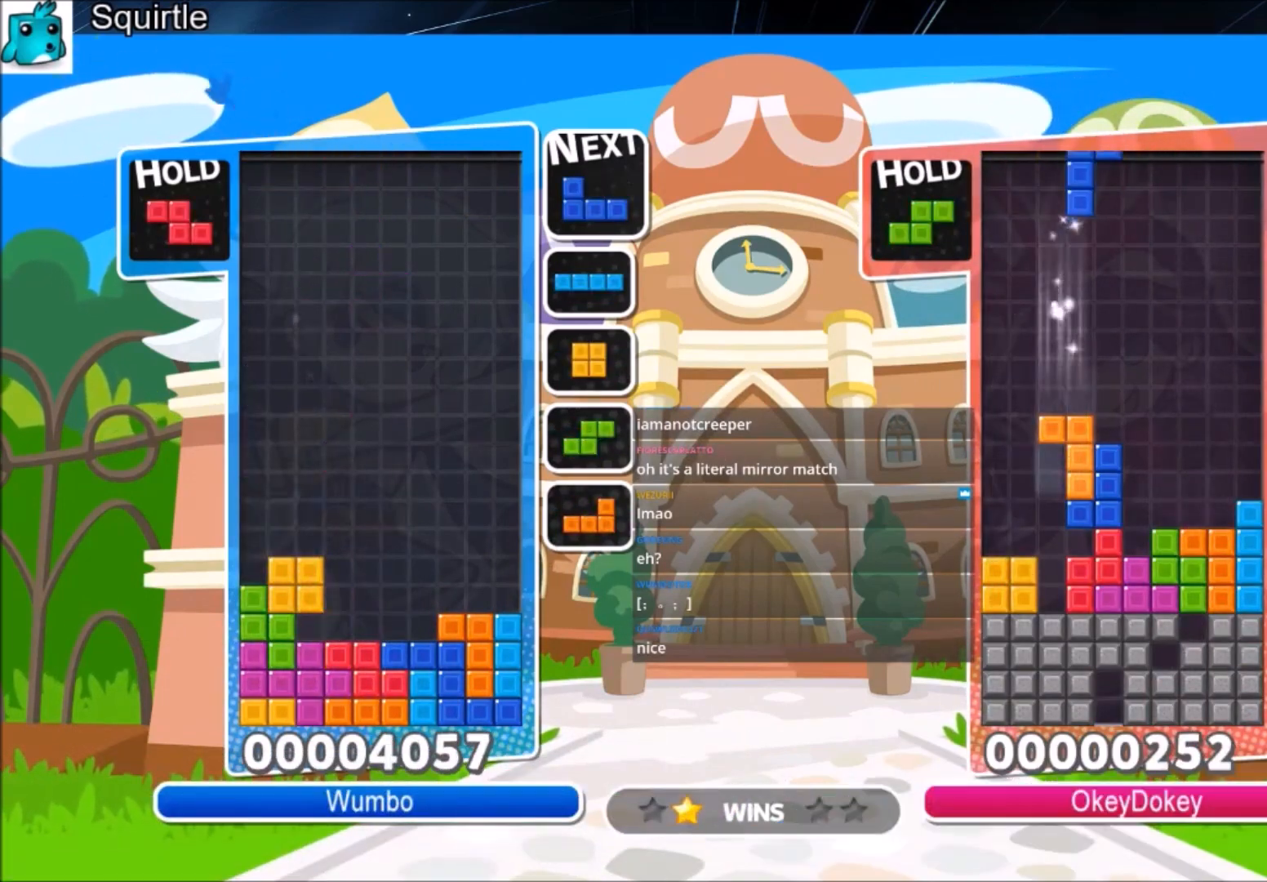
{"keys": ["down"], "events": [[100, "down", "down"], [100, "left", "up"], [301, "x", "up"]]}
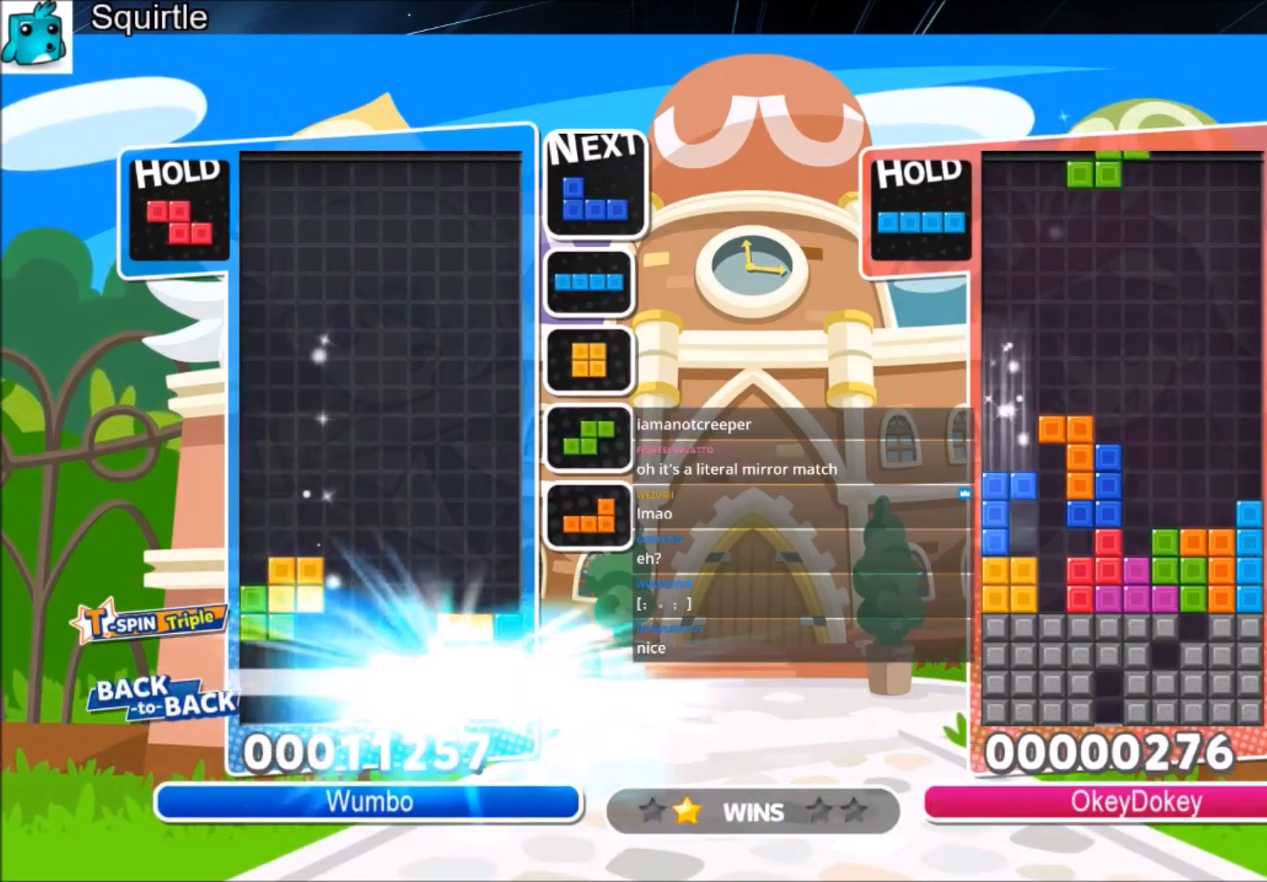
{"keys": ["right"], "events": [[133, "down", "up"], [267, "right", "down"]]}
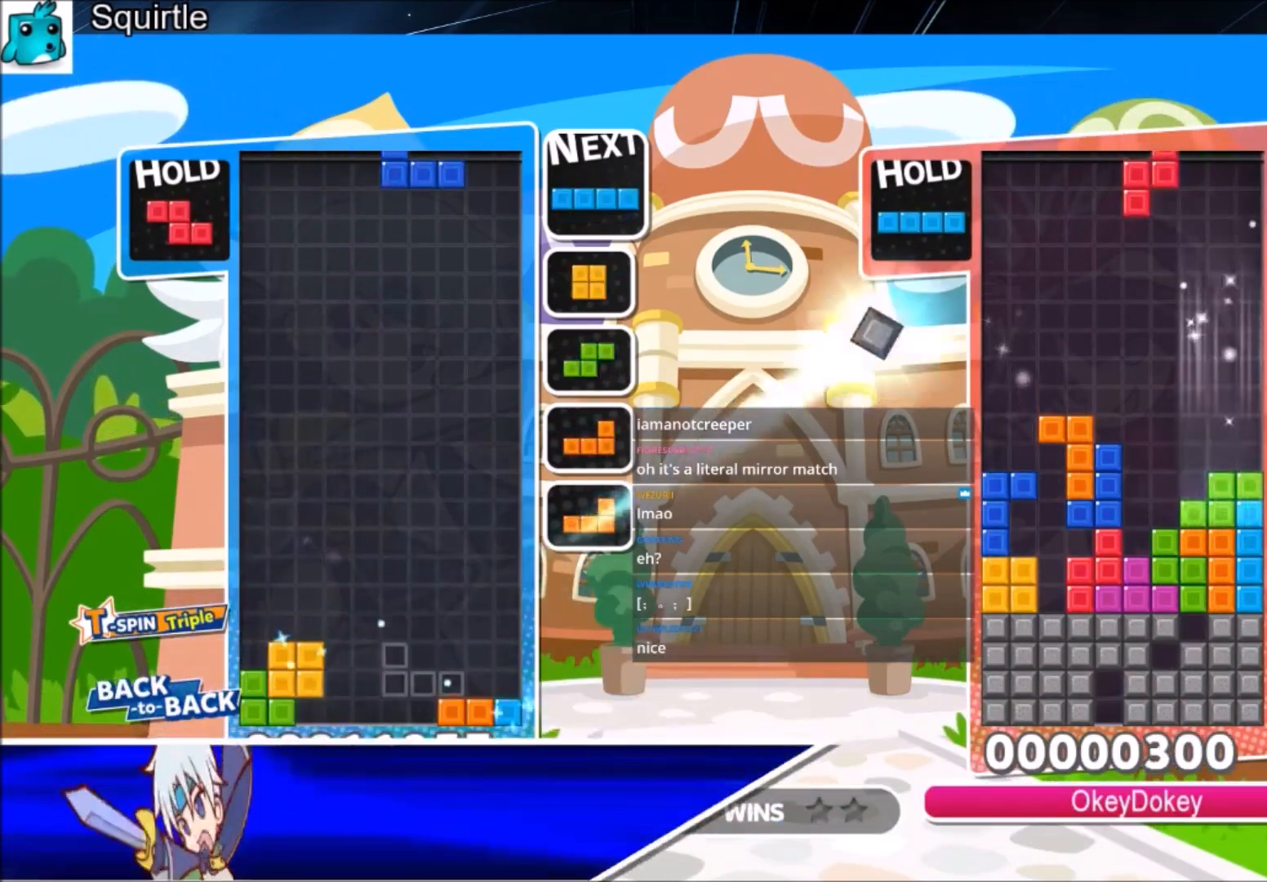
{"keys": ["up"], "events": [[134, "z", "down"], [234, "down", "down"], [267, "right", "up"], [334, "down", "up"], [334, "z", "up"], [434, "up", "down"]]}
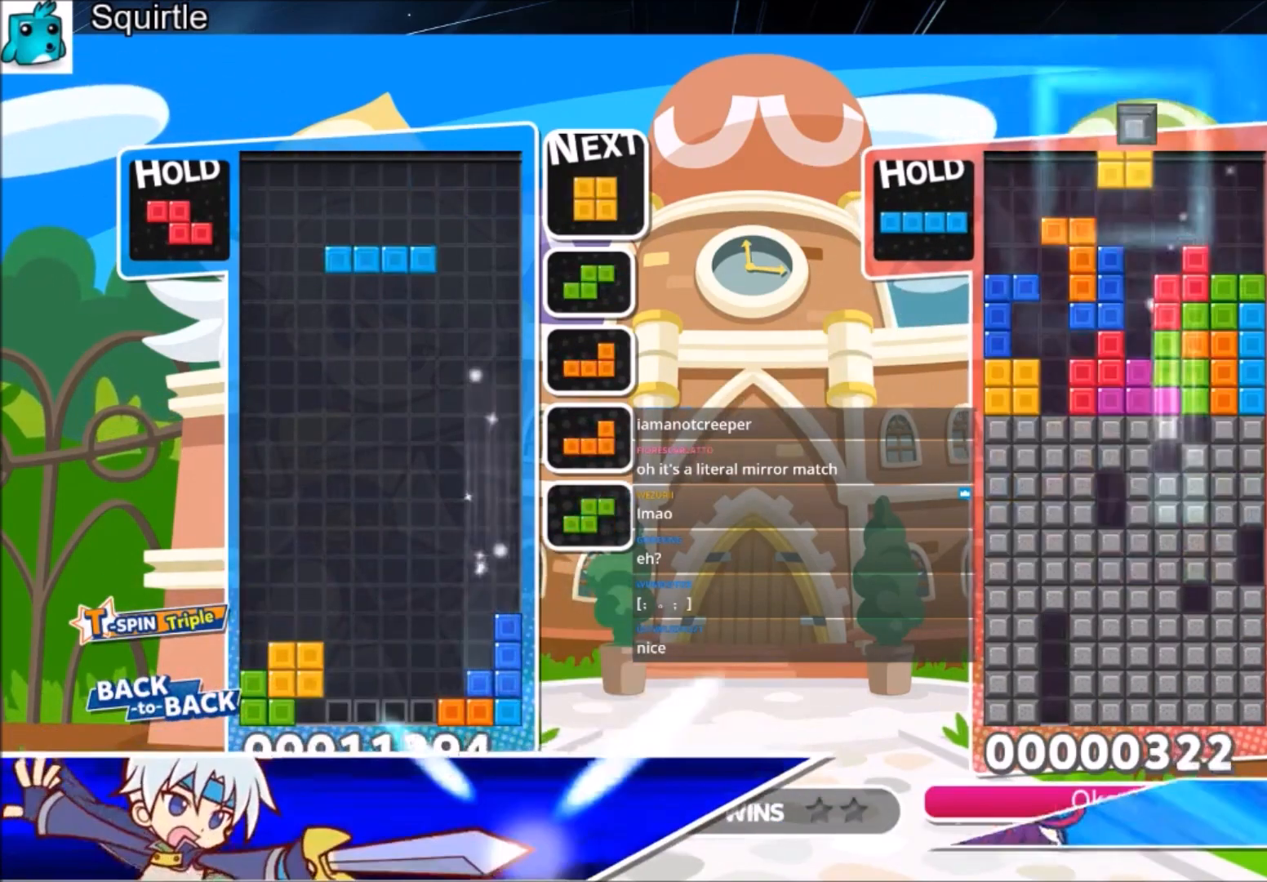
{"keys": ["up"], "events": []}